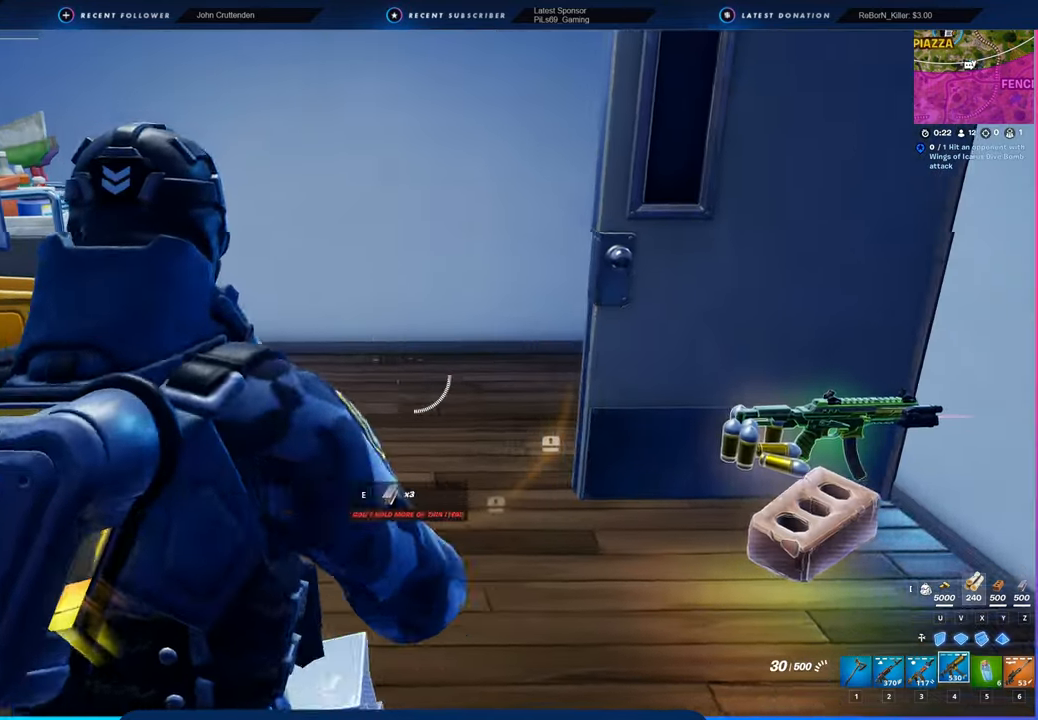
Gameplay with keyboard and mouse; each line is a JSON object with the keys and mouse buttons held at the frame after it. "events" lists presses ("down") and releases ("up") of "1", "2", "3", "4", "5", "6", "a", "alt", "c", "caps_lock", "ctrl", "d", "e", "f", "g", "n", "p", "q", "r", "s", "shift", "space", "t", "tab", "u", "v", "w", "x", "y", "z", "mouse_left", "mouse_wheel" and "mouse_right" between this image and that frame as [ms after this image, input, new state], when the widget could be followed in between. "mouse_left", "mouse_wheel", "mouse_right" = the "left", "wheel", "right" buttons of the "mouse" list. No other keys are recorded. "wheel" means that the mouse wheel is clicked or scrolled. "mouse_move" is the direction in which the mouse moves at that frame (one of eight, or "still"), when it could be read.
{"keys": ["a", "w"], "mouse": [], "mouse_move": "right", "events": [[33, "4", "up"], [83, "w", "down"], [316, "shift", "down"], [450, "shift", "up"]]}
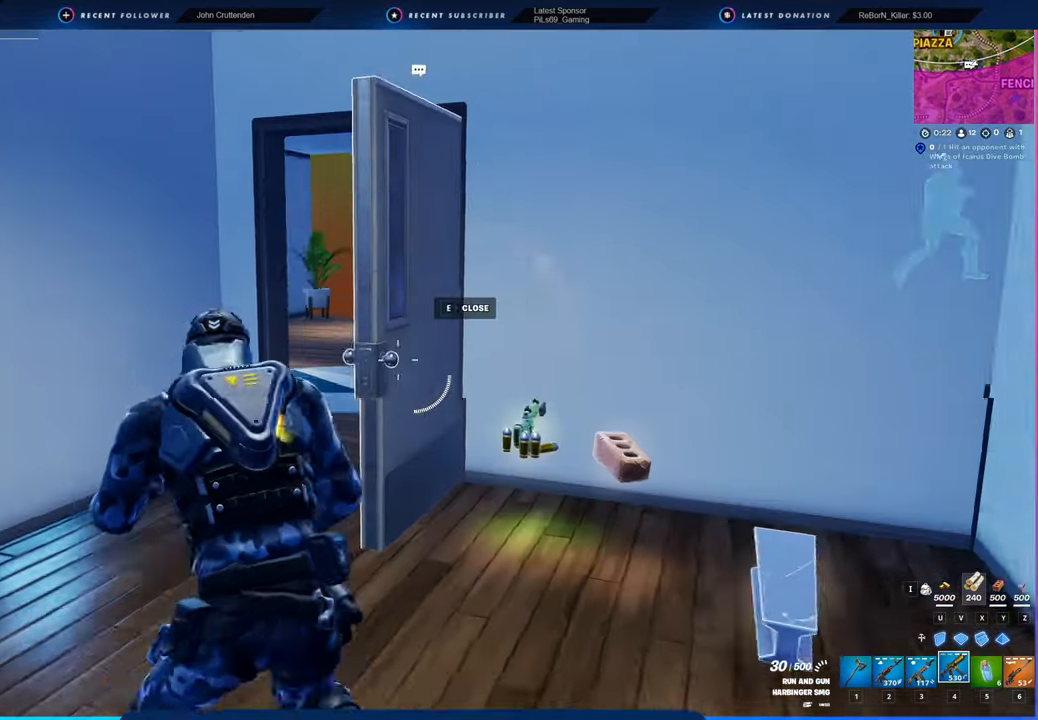
{"keys": ["w"], "mouse": [], "mouse_move": "still", "events": [[183, "a", "up"]]}
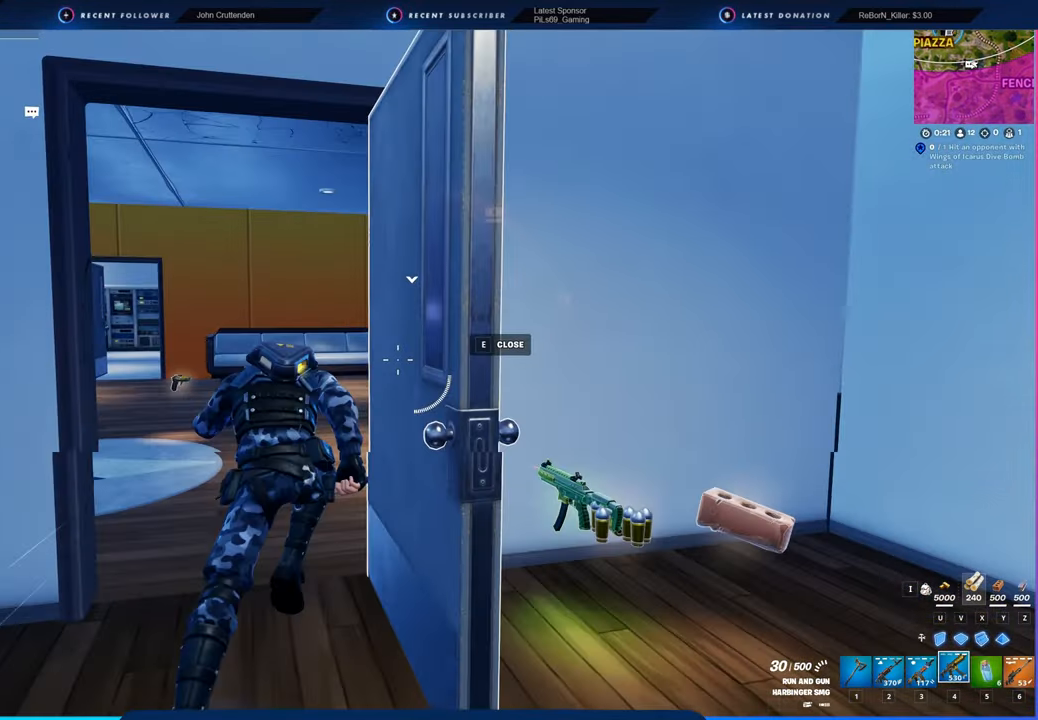
{"keys": ["a", "w"], "mouse": [], "mouse_move": "still", "events": [[16, "a", "down"]]}
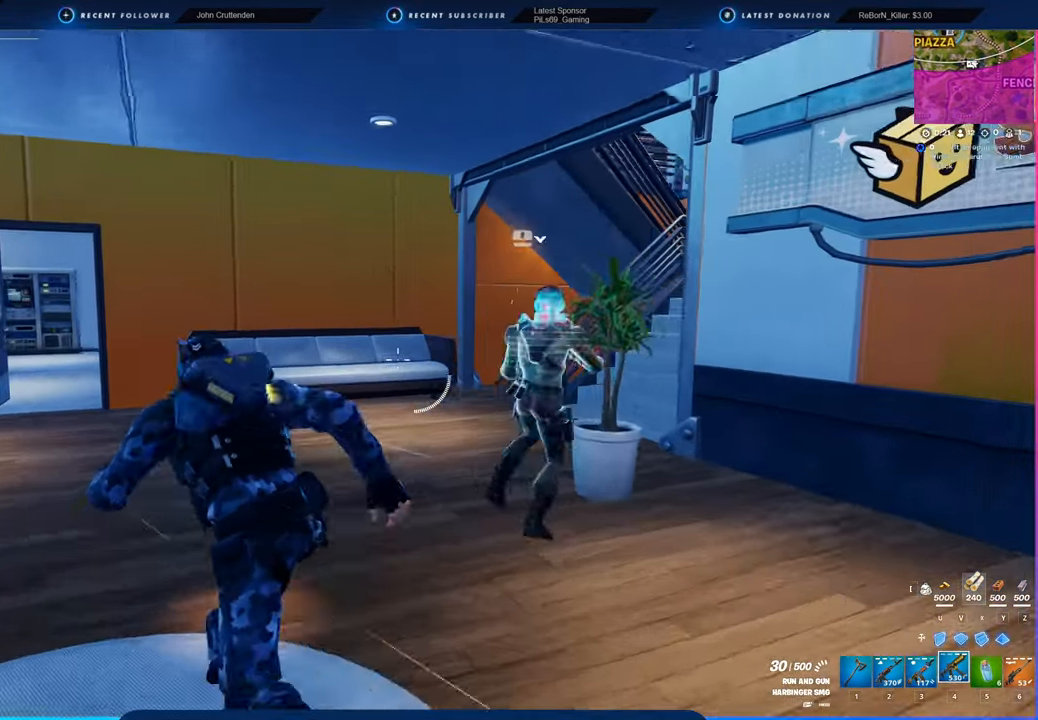
{"keys": ["w"], "mouse": [], "mouse_move": "still", "events": [[366, "a", "up"]]}
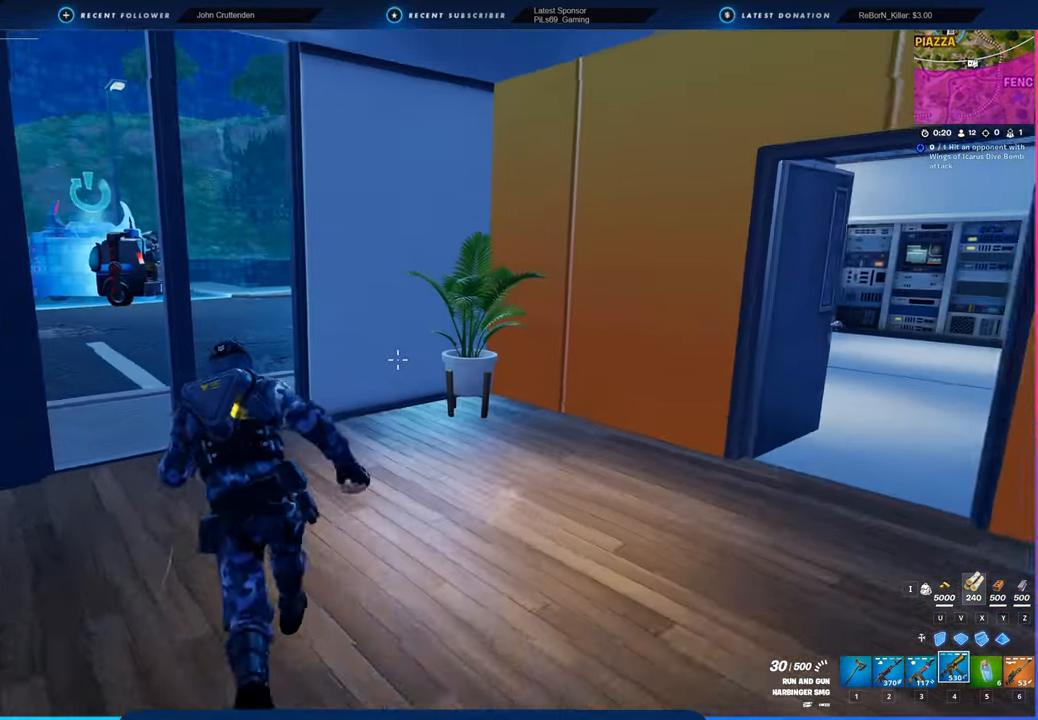
{"keys": ["a", "w"], "mouse": [], "mouse_move": "right", "events": [[250, "a", "down"], [283, "a", "up"], [333, "d", "down"], [433, "d", "up"], [466, "a", "down"]]}
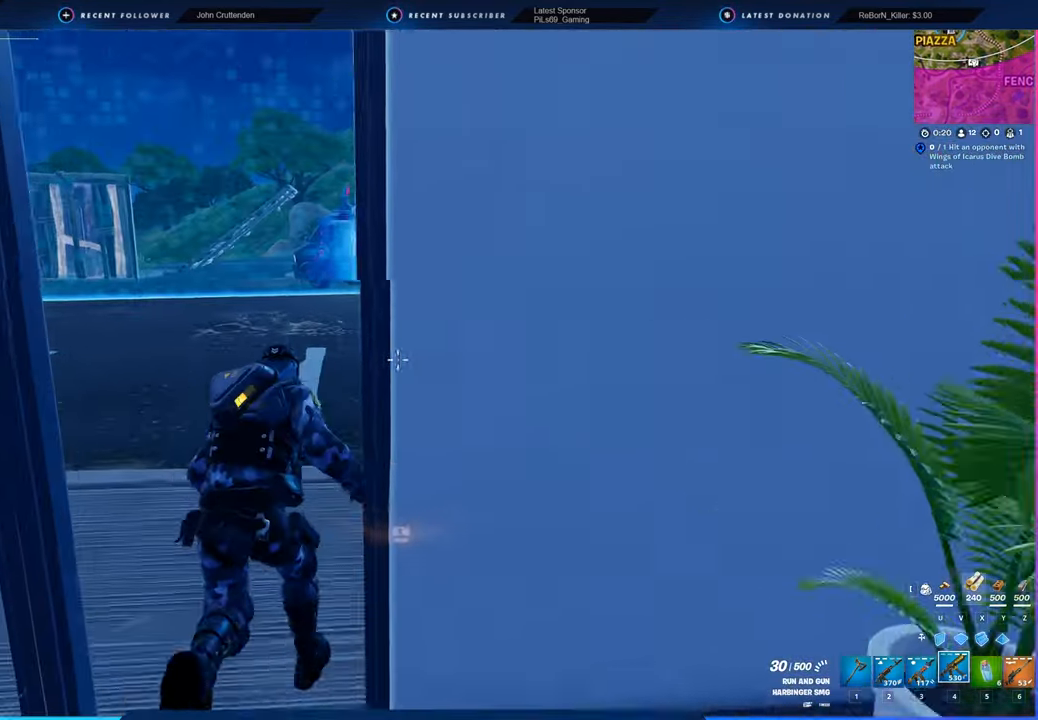
{"keys": ["a", "w"], "mouse": [], "mouse_move": "still", "events": []}
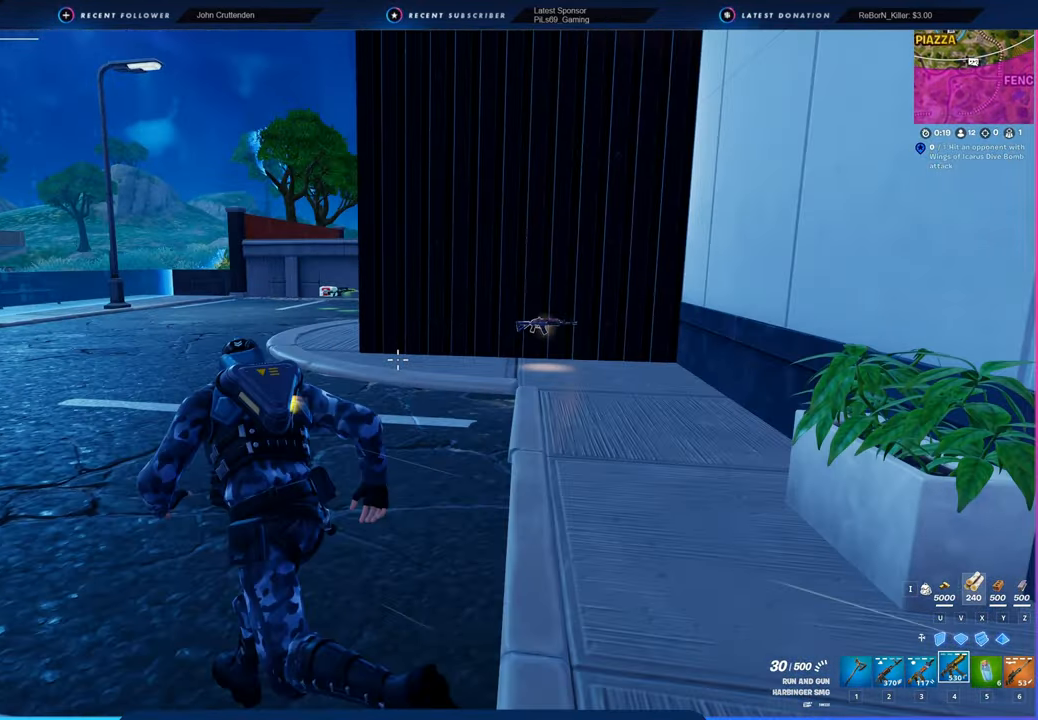
{"keys": ["a", "w"], "mouse": [], "mouse_move": "right", "events": []}
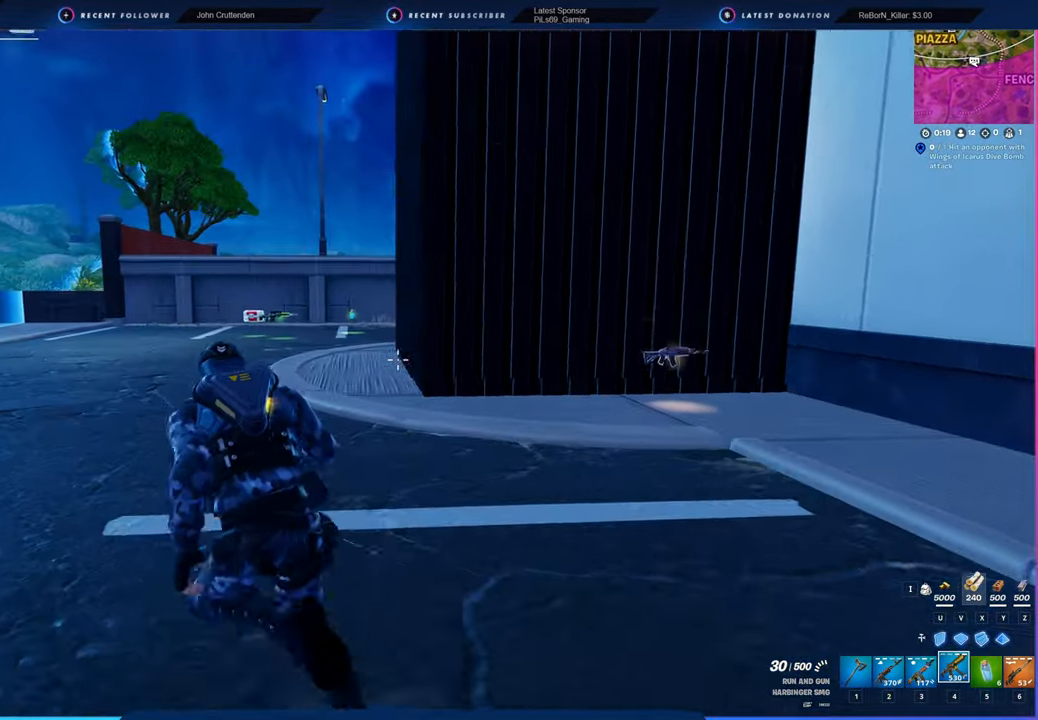
{"keys": ["p", "w"], "mouse": [], "mouse_move": "still", "events": [[33, "a", "up"], [183, "a", "down"], [366, "a", "up"], [450, "p", "down"]]}
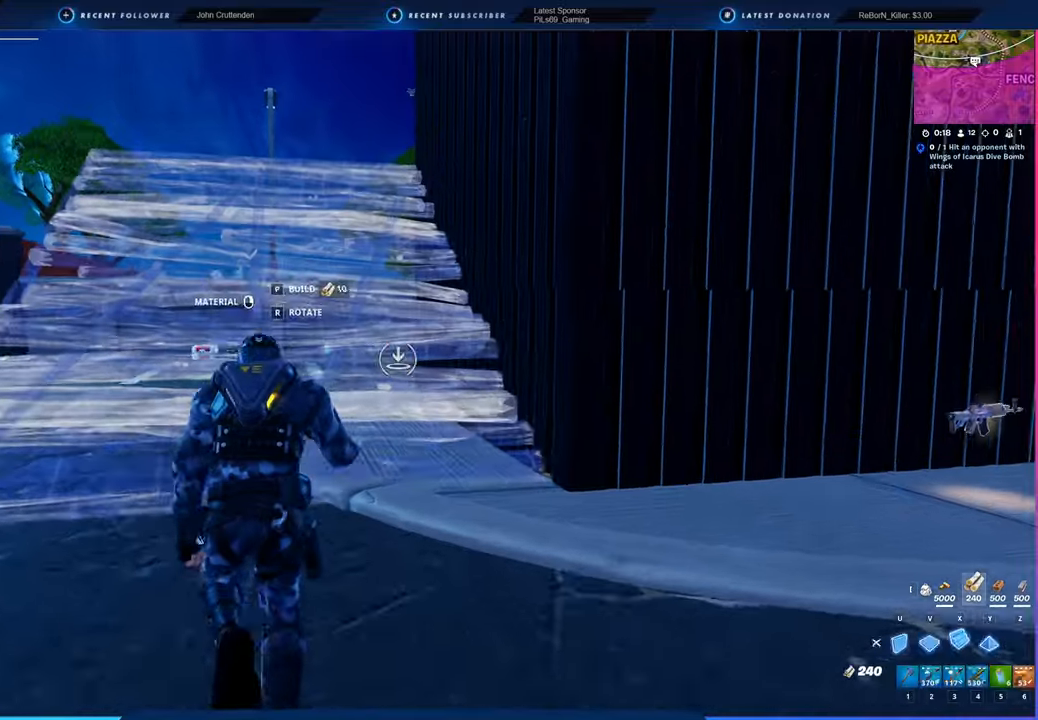
{"keys": ["a", "w"], "mouse": [], "mouse_move": "still", "events": [[50, "p", "up"], [233, "a", "down"], [233, "space", "down"], [383, "space", "up"]]}
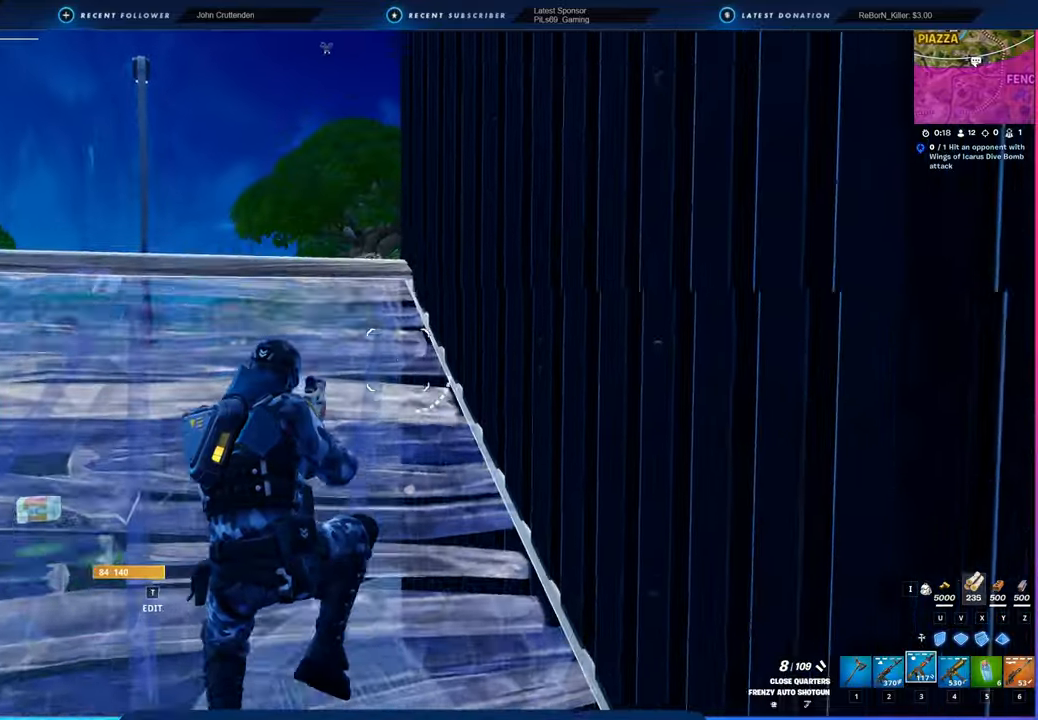
{"keys": ["a", "w"], "mouse": [], "mouse_move": "still", "events": []}
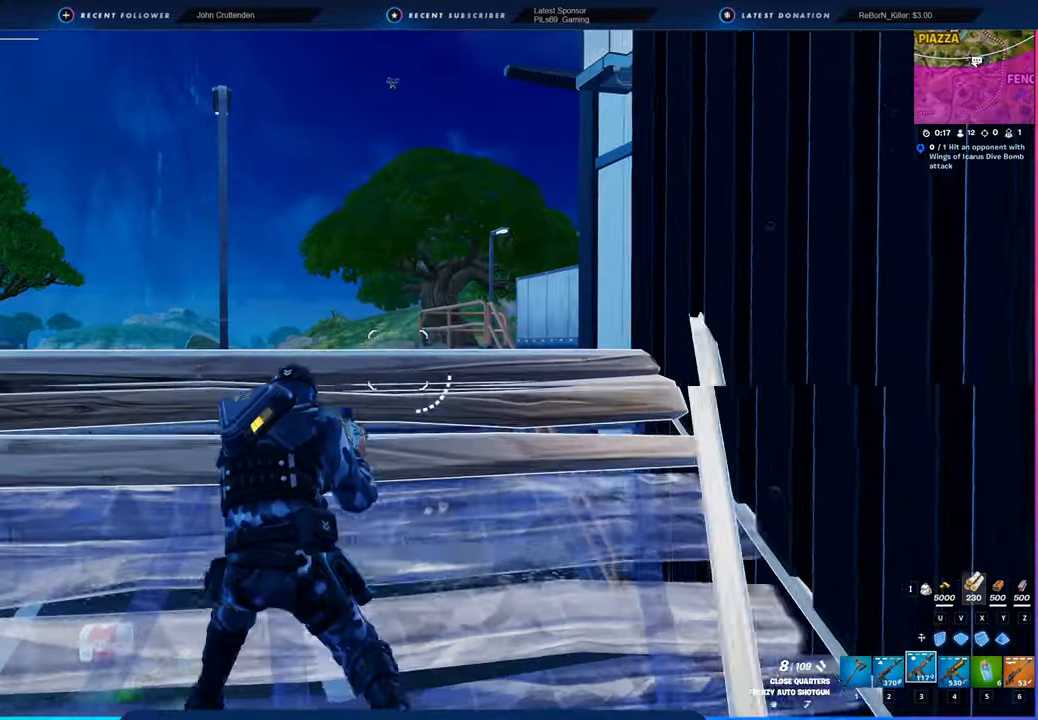
{"keys": ["a", "w"], "mouse": [], "mouse_move": "right", "events": [[83, "x", "down"], [133, "x", "up"], [216, "3", "down"], [266, "3", "up"], [316, "space", "down"], [500, "space", "up"]]}
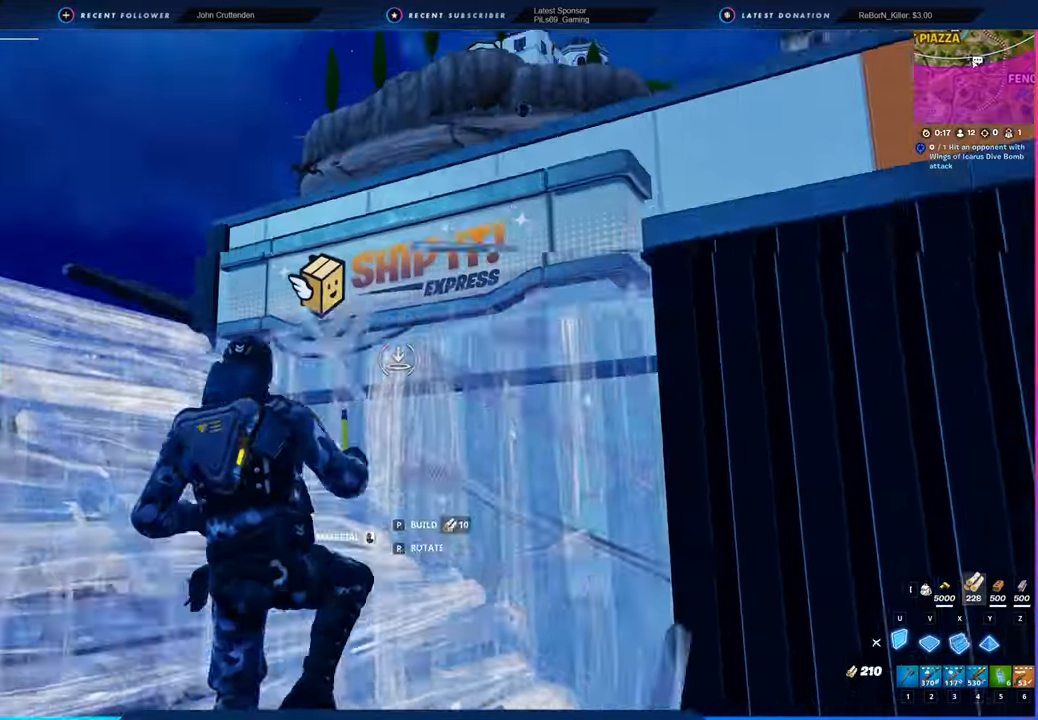
{"keys": ["a", "w"], "mouse": [], "mouse_move": "right", "events": [[50, "p", "down"], [50, "w", "up"], [100, "p", "up"], [133, "p", "down"], [183, "p", "up"], [333, "w", "down"]]}
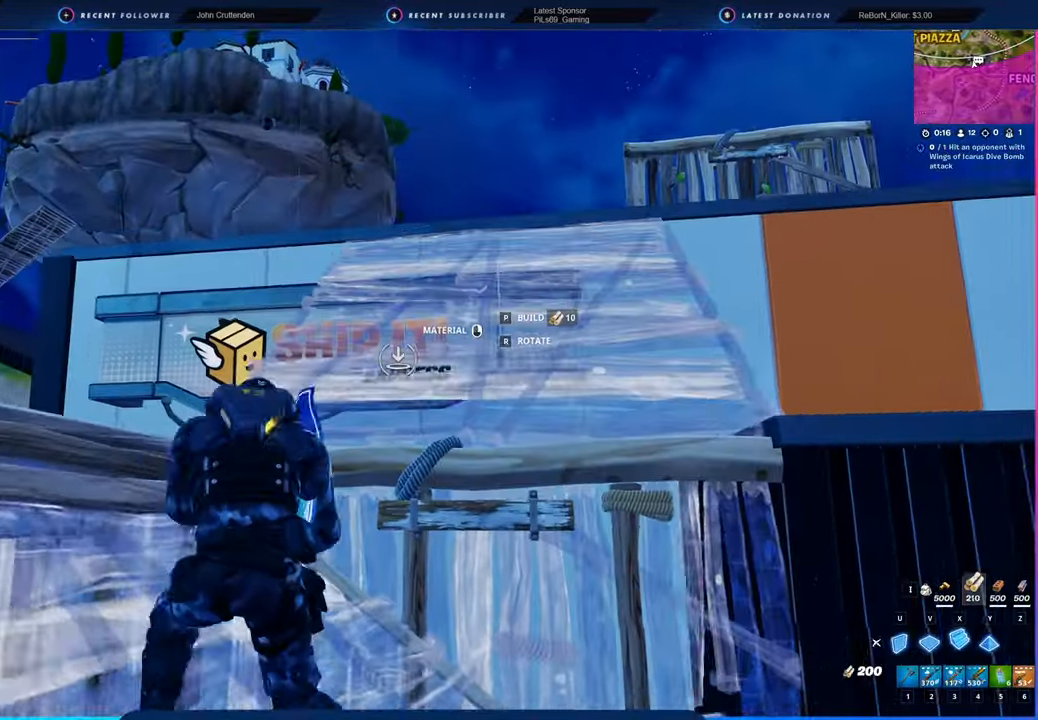
{"keys": ["space", "w"], "mouse": [], "mouse_move": "still", "events": [[150, "a", "up"], [433, "space", "down"]]}
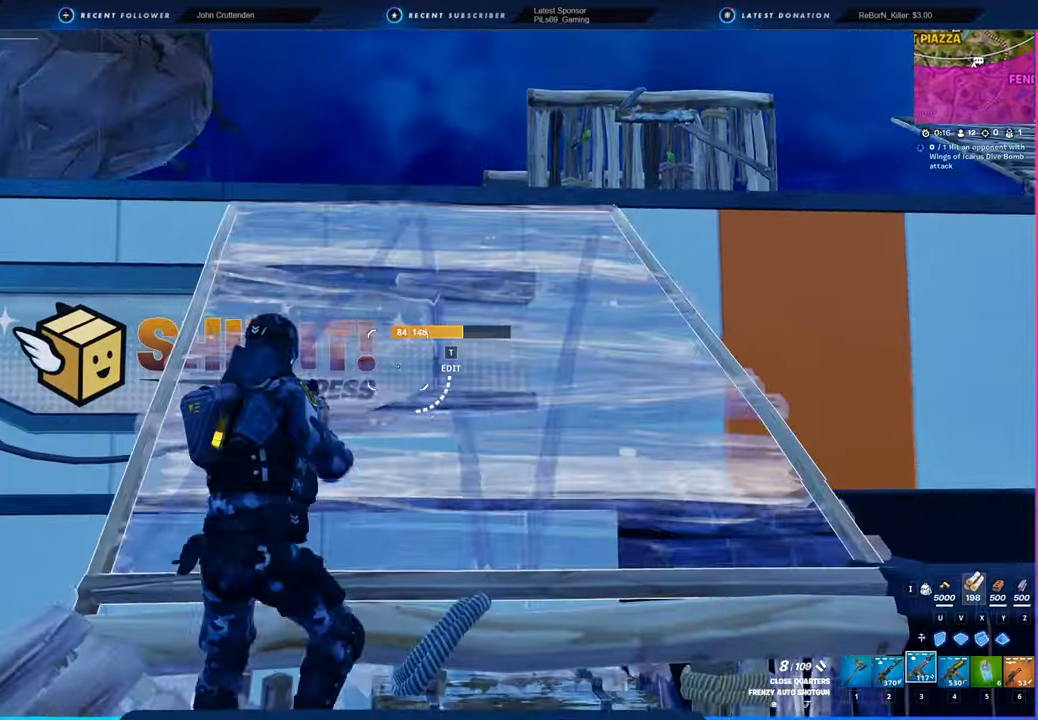
{"keys": ["w"], "mouse": [], "mouse_move": "still", "events": [[16, "space", "up"], [166, "4", "down"], [233, "4", "up"]]}
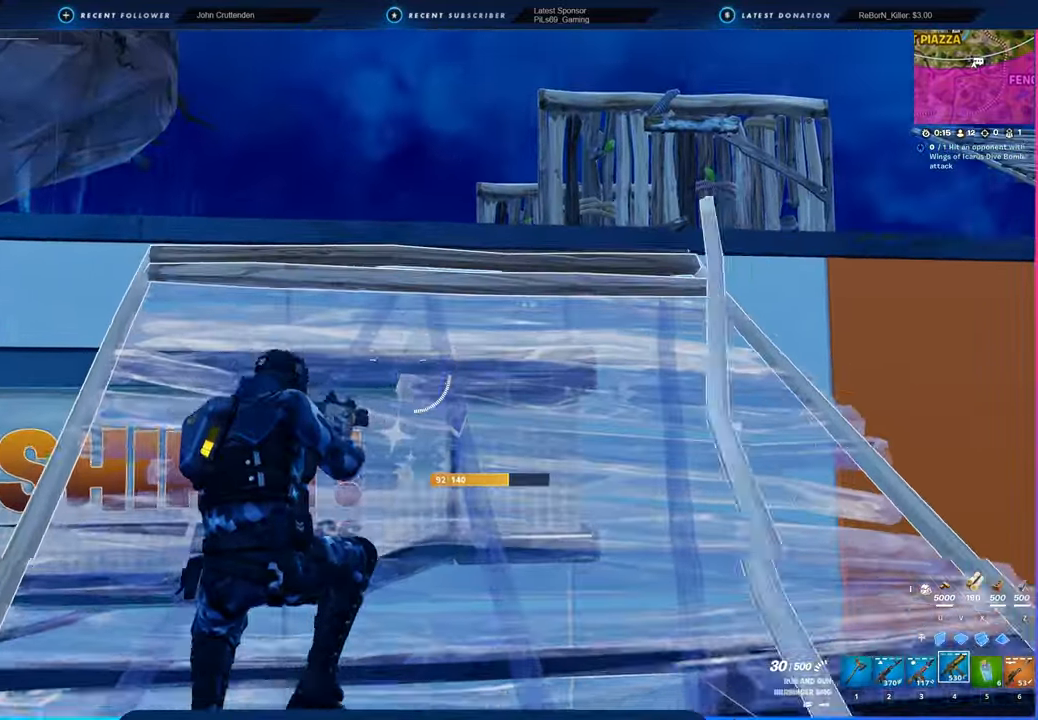
{"keys": ["d"], "mouse": [], "mouse_move": "still", "events": [[100, "2", "down"], [183, "2", "up"], [250, "a", "down"], [366, "a", "up"], [433, "d", "down"], [466, "w", "up"]]}
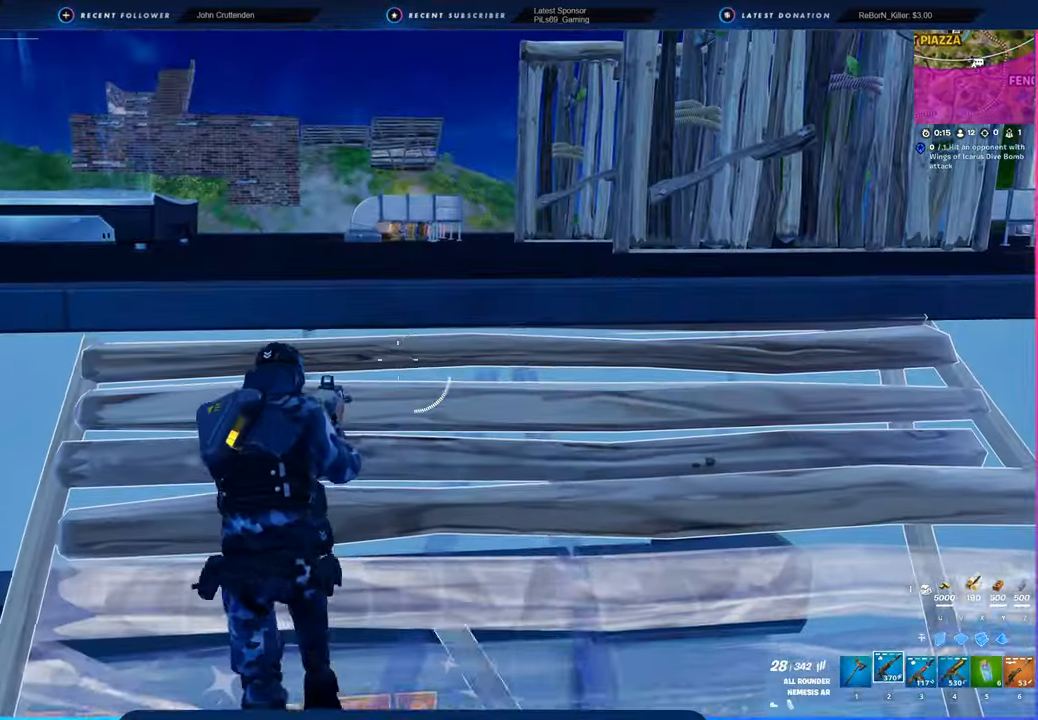
{"keys": ["d", "s"], "mouse": [], "mouse_move": "still", "events": [[50, "d", "up"], [116, "a", "down"], [200, "s", "down"], [283, "a", "up"], [283, "d", "down"], [383, "s", "up"], [483, "s", "down"]]}
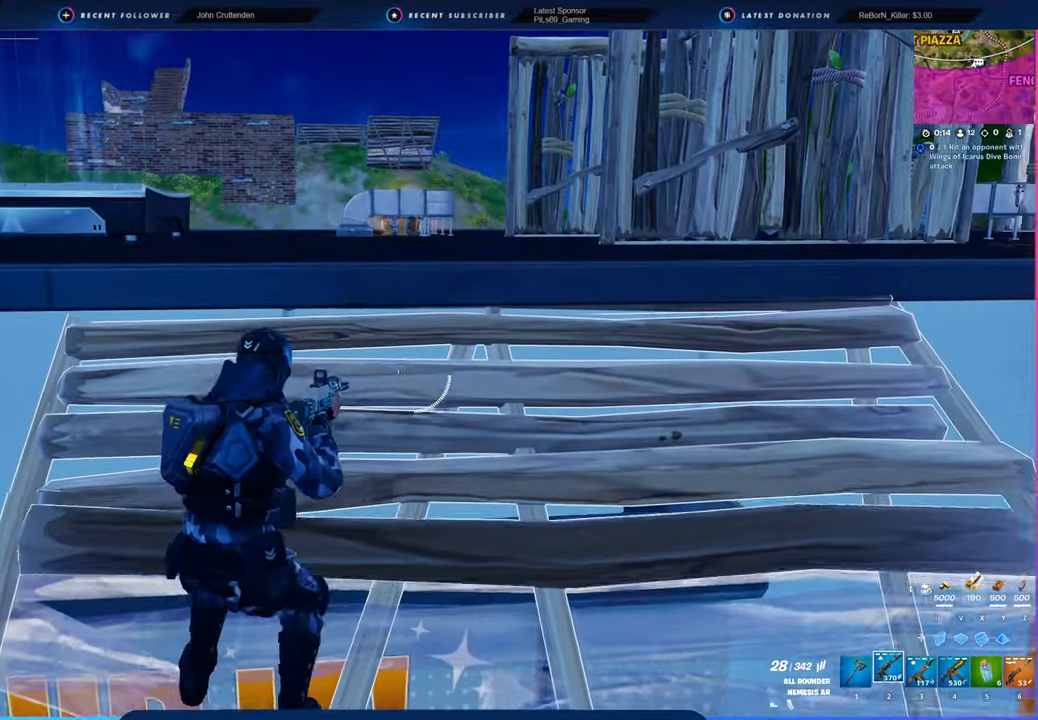
{"keys": ["w"], "mouse": [], "mouse_move": "right", "events": [[166, "s", "up"], [266, "w", "down"], [416, "shift", "down"], [450, "d", "up"], [500, "shift", "up"]]}
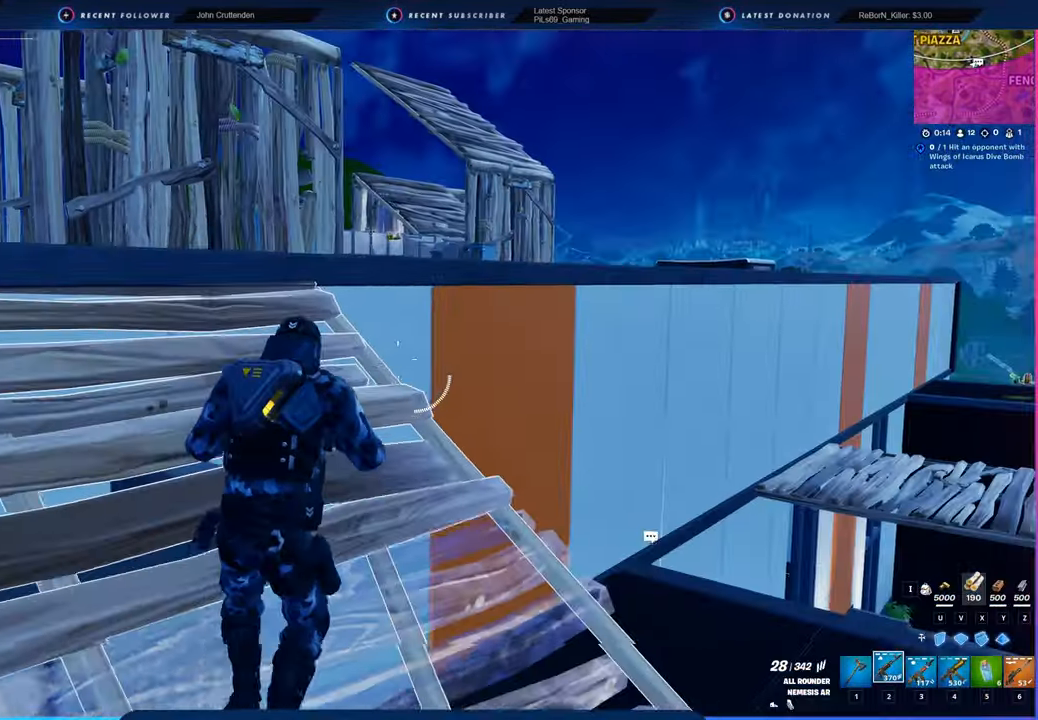
{"keys": ["d", "space", "w"], "mouse": [], "mouse_move": "down-right", "events": [[333, "d", "down"], [383, "space", "down"]]}
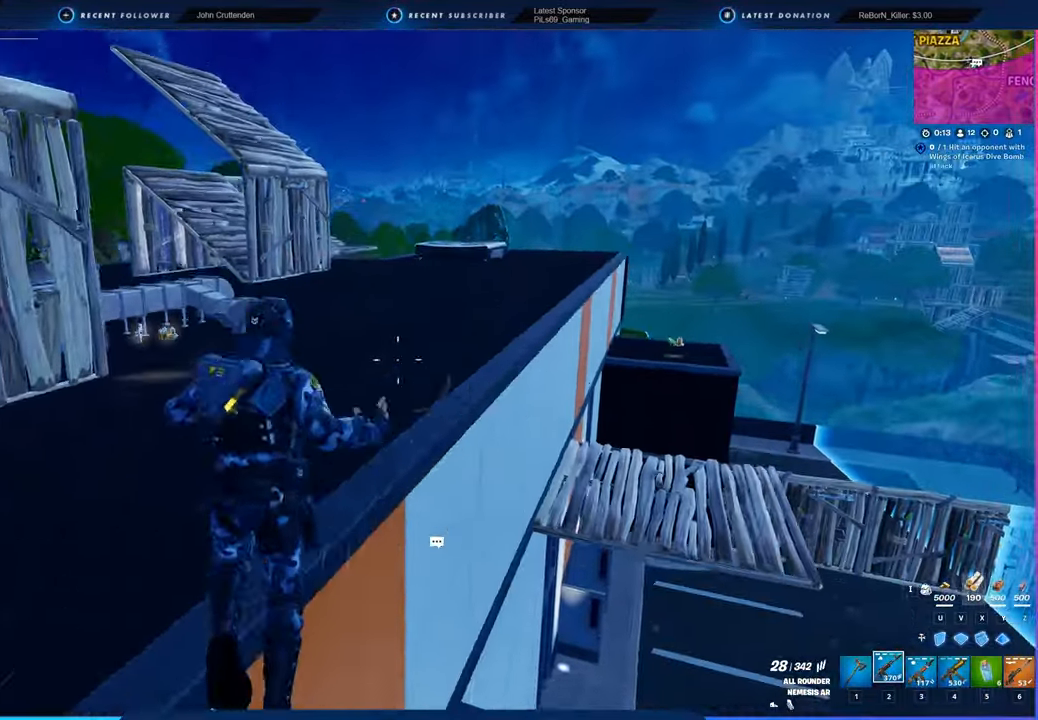
{"keys": ["a", "w"], "mouse": [], "mouse_move": "still", "events": [[16, "d", "up"], [16, "space", "up"], [350, "a", "down"]]}
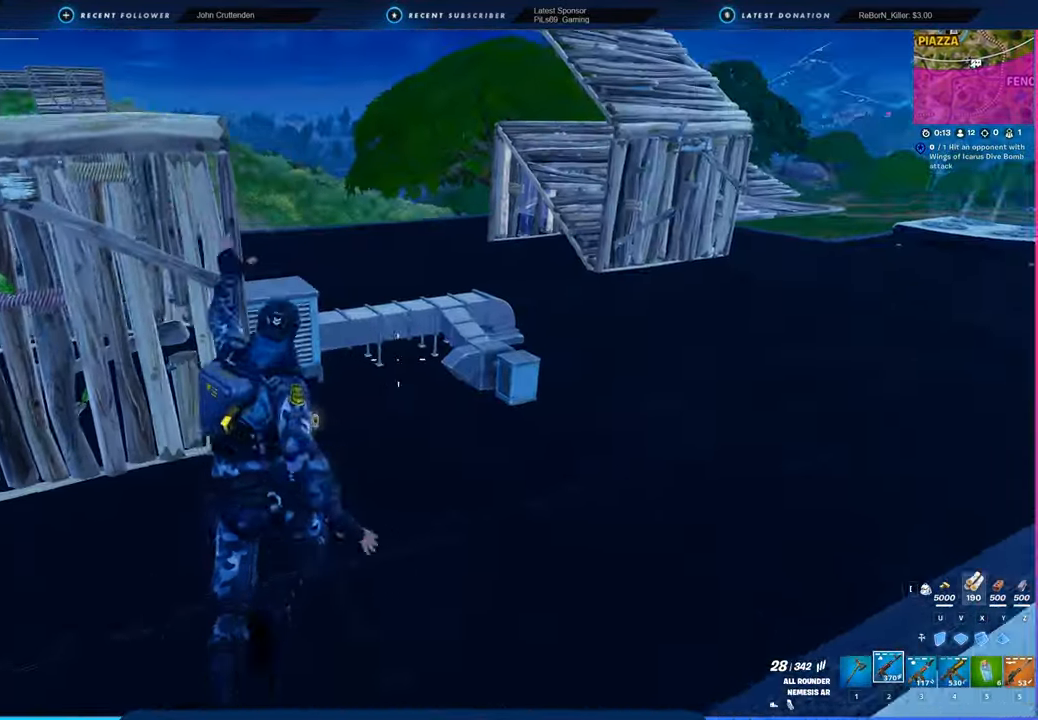
{"keys": ["d", "w"], "mouse": [], "mouse_move": "right", "events": [[133, "a", "up"], [216, "a", "down"], [366, "a", "up"], [416, "d", "down"]]}
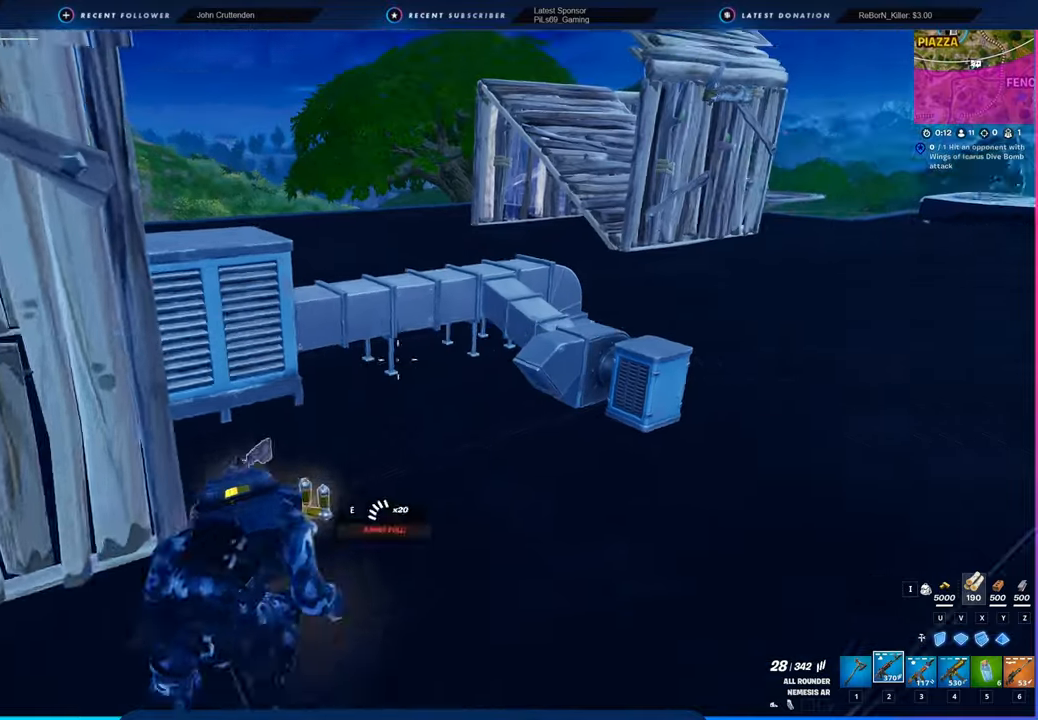
{"keys": ["d", "space", "w"], "mouse": [], "mouse_move": "left", "events": [[316, "space", "down"]]}
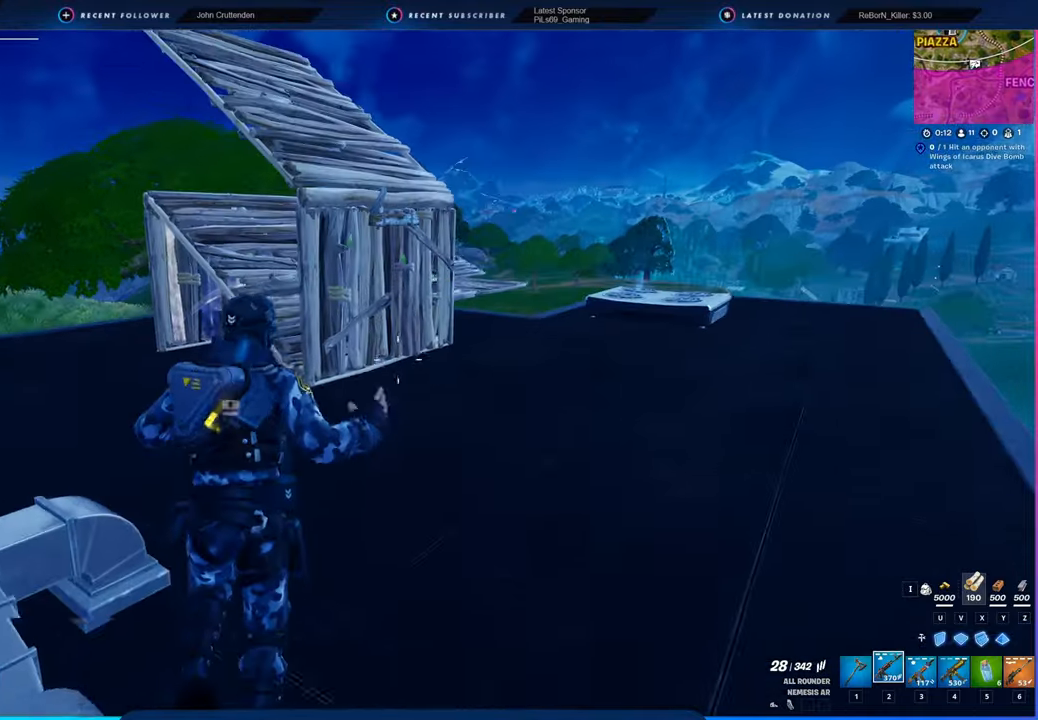
{"keys": ["w"], "mouse": [], "mouse_move": "still", "events": [[16, "space", "up"], [300, "d", "up"]]}
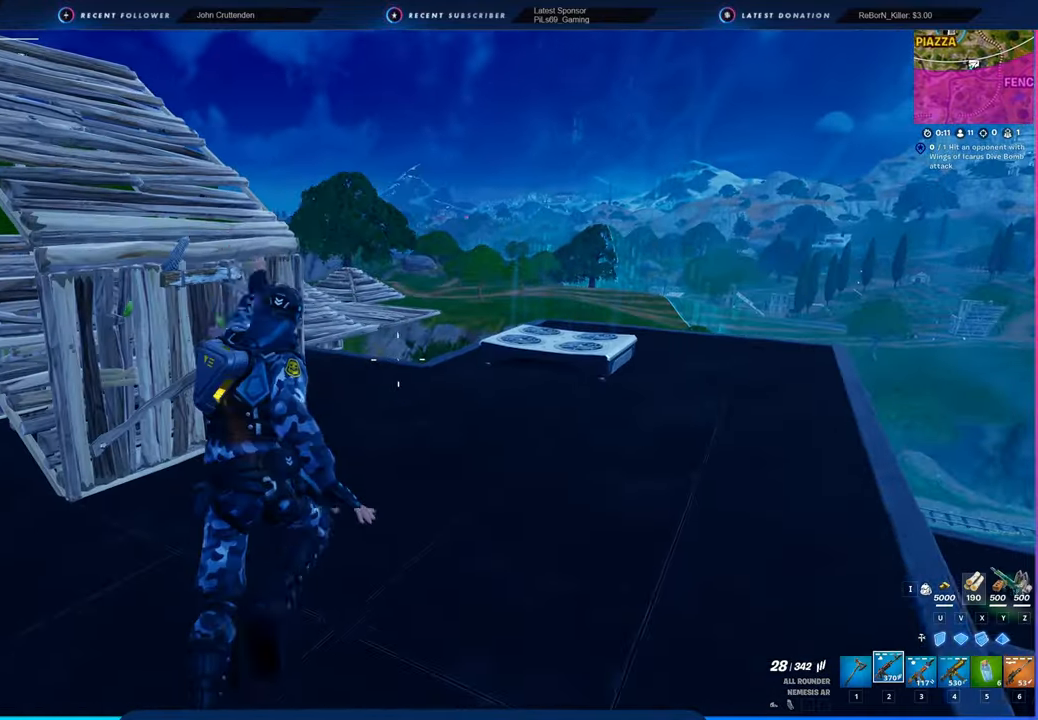
{"keys": ["d", "w"], "mouse": [], "mouse_move": "right", "events": [[500, "d", "down"]]}
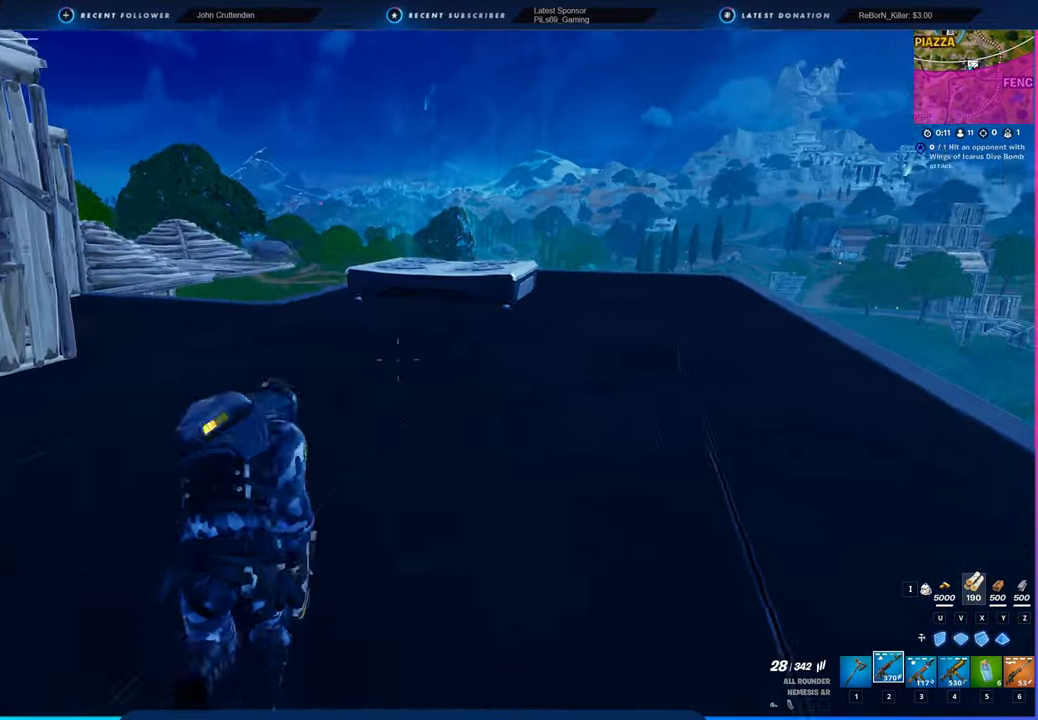
{"keys": ["2", "w"], "mouse": [], "mouse_move": "left", "events": [[150, "space", "down"], [283, "1", "down"], [333, "1", "up"], [333, "d", "up"], [333, "mouse_left", "down"], [383, "3", "down"], [383, "mouse_left", "up"], [416, "2", "down"], [416, "3", "up"], [416, "space", "up"]]}
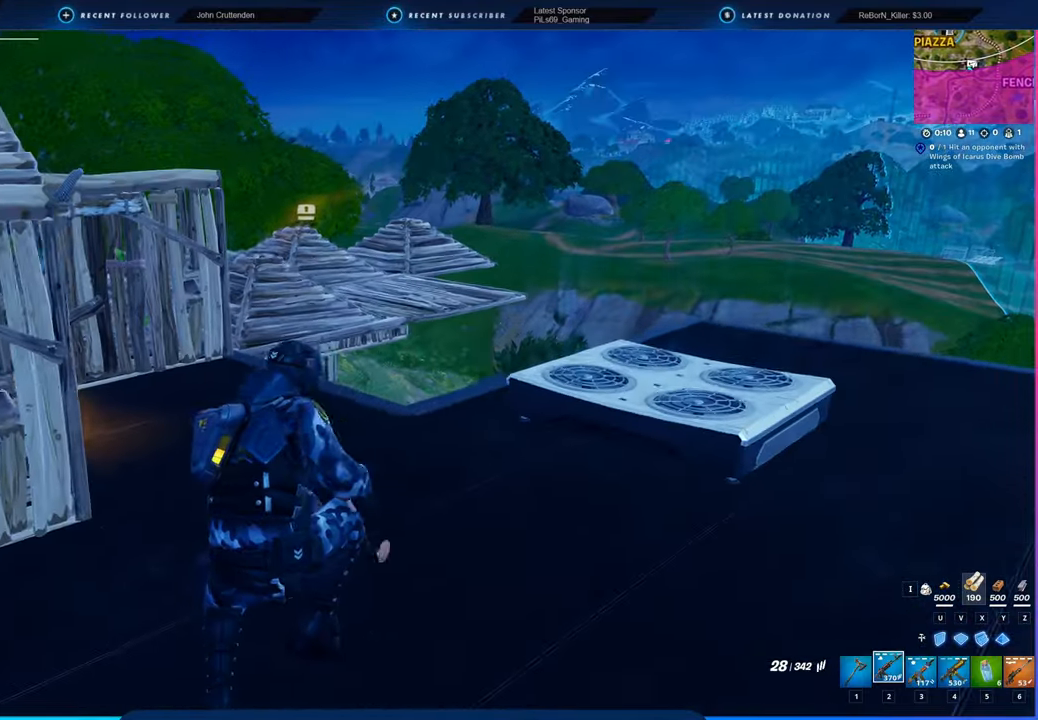
{"keys": ["d", "w"], "mouse": [], "mouse_move": "still", "events": [[16, "2", "up"], [200, "d", "down"]]}
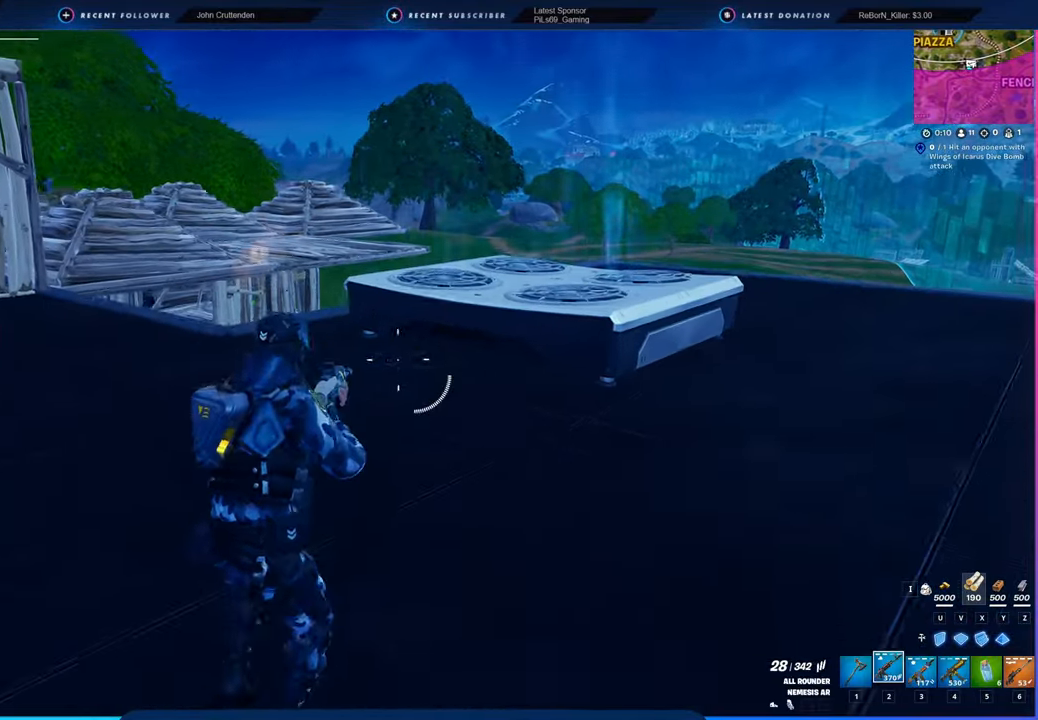
{"keys": ["d", "w"], "mouse": [], "mouse_move": "left", "events": []}